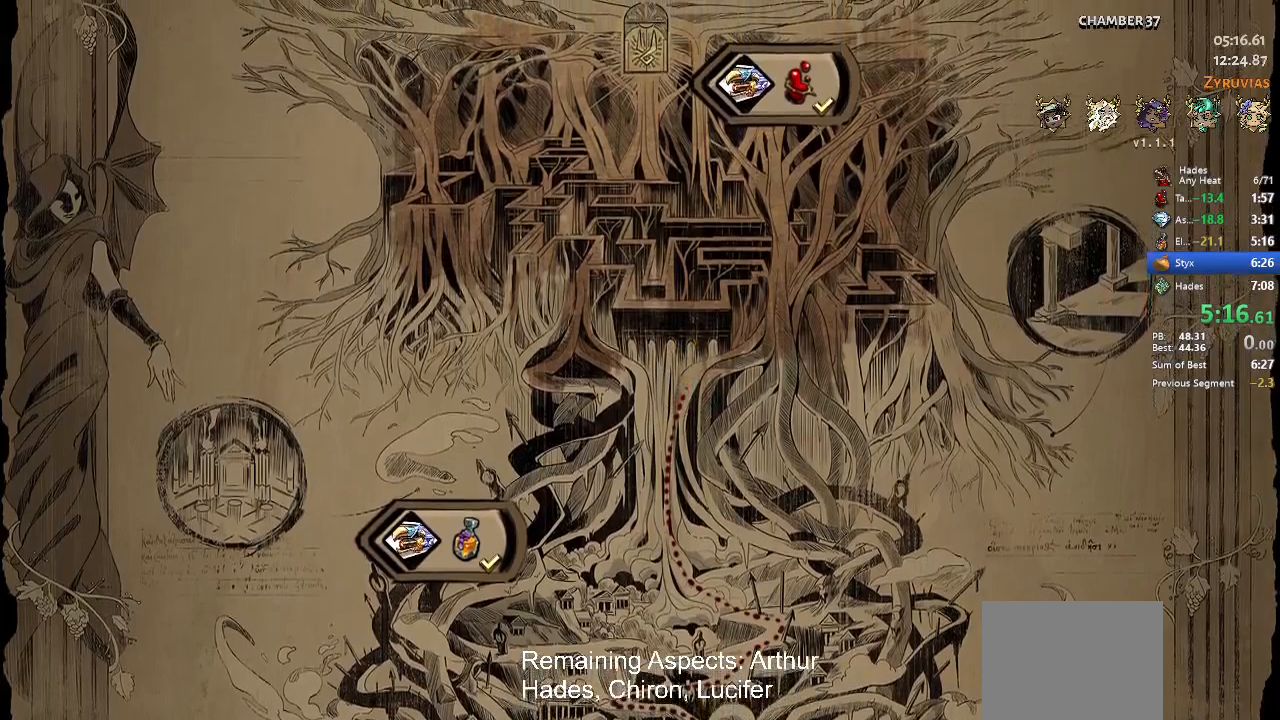
Gameplay with a controller (Xbox layout); each line is a JSON object with the inputs held at the frame after it. "events" lists button and stick changes between this image and that frame as [ms after this image, input, new state], when the widget could be followed in between. Not read: L3 R3 right_stick.
{"buttons": [], "left_stick": "right", "events": [[500, "left_stick", "right"]]}
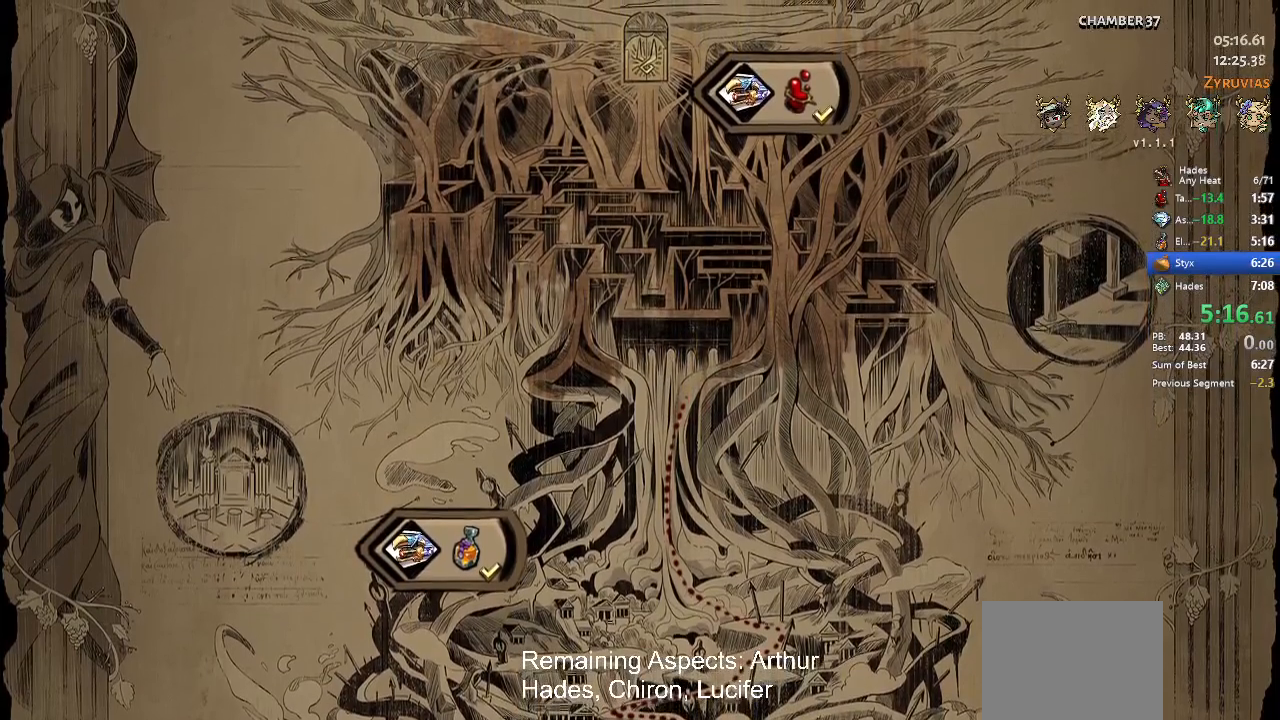
{"buttons": [], "left_stick": "up-right", "events": [[100, "left_stick", "up-right"]]}
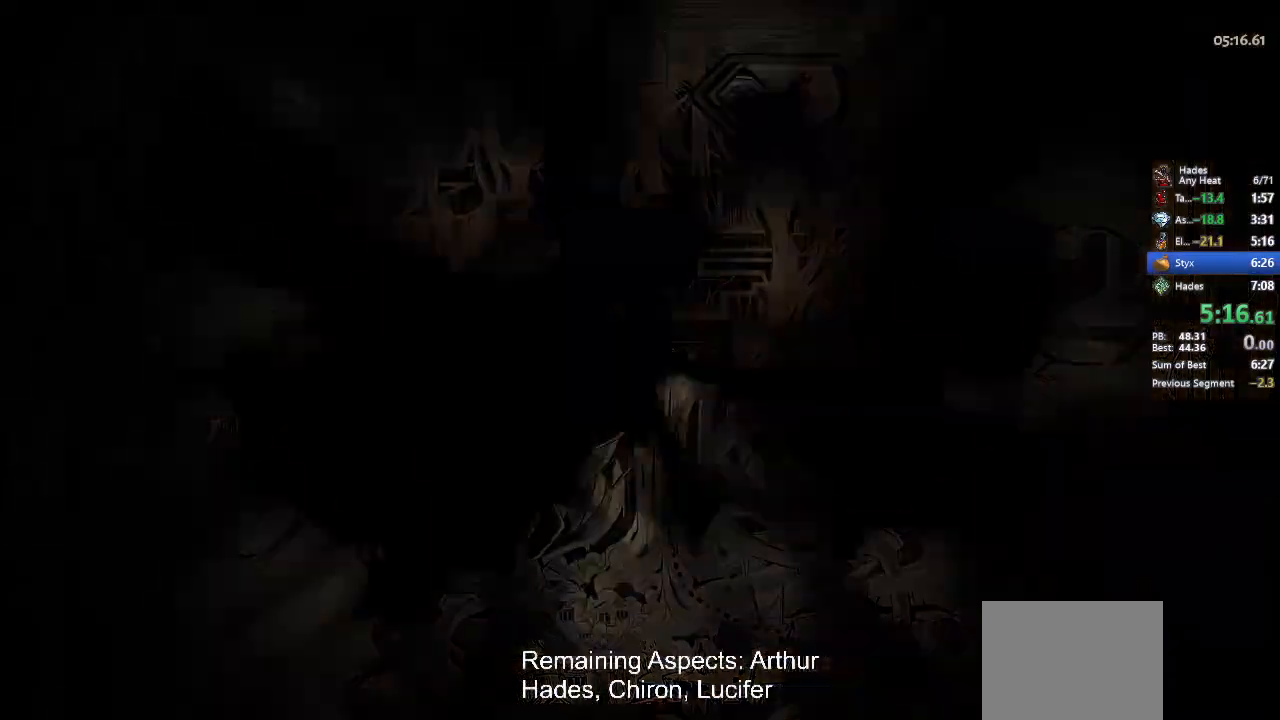
{"buttons": [], "left_stick": "up-right", "events": []}
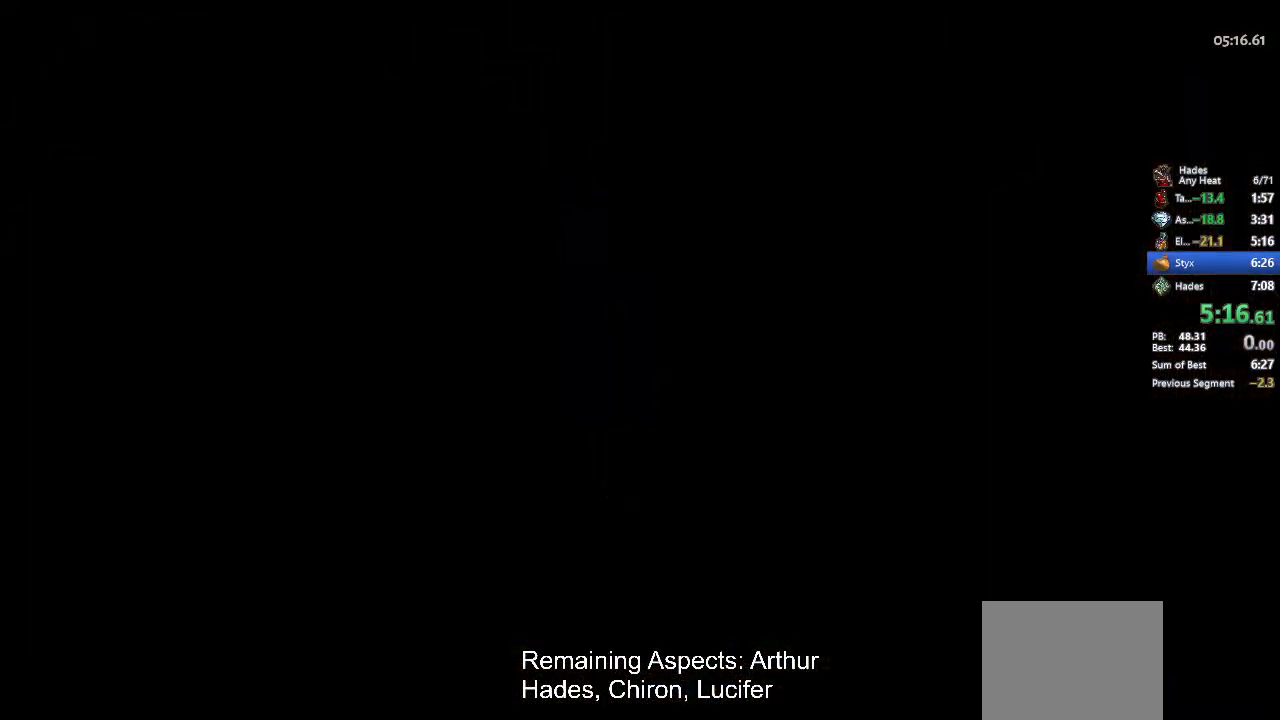
{"buttons": [], "left_stick": "up-right", "events": []}
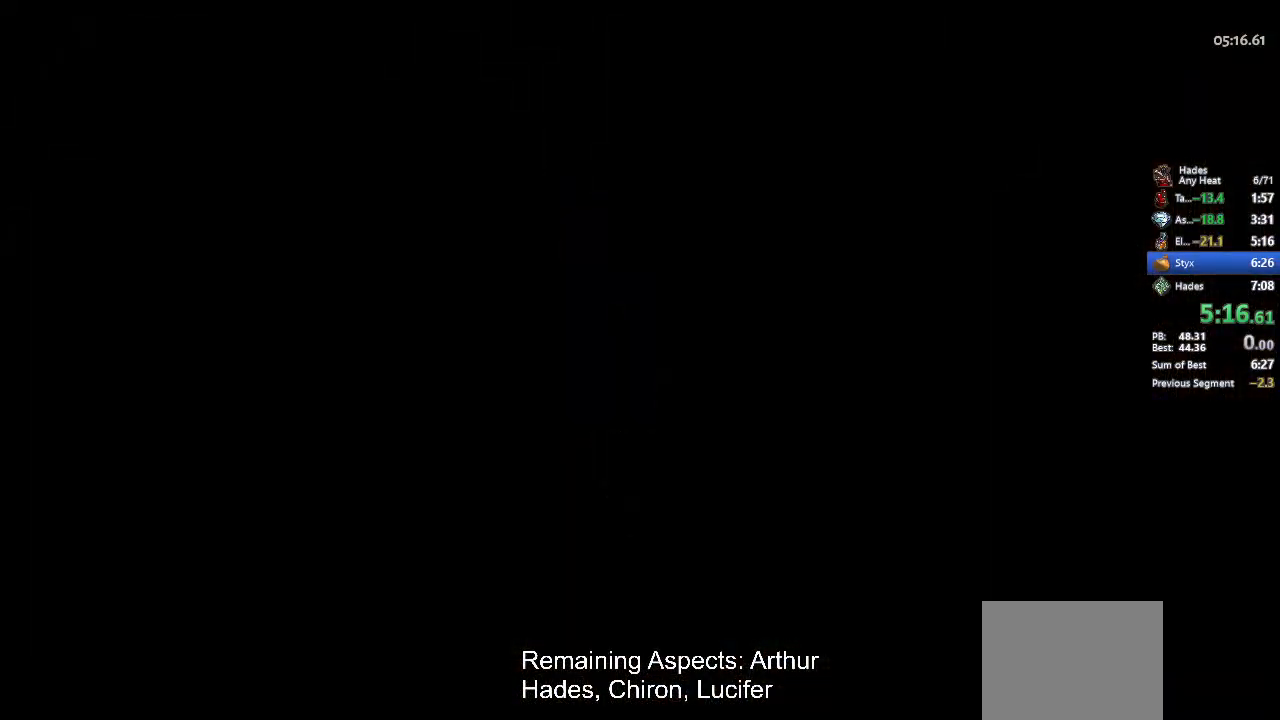
{"buttons": [], "left_stick": "right", "events": [[167, "left_stick", "right"]]}
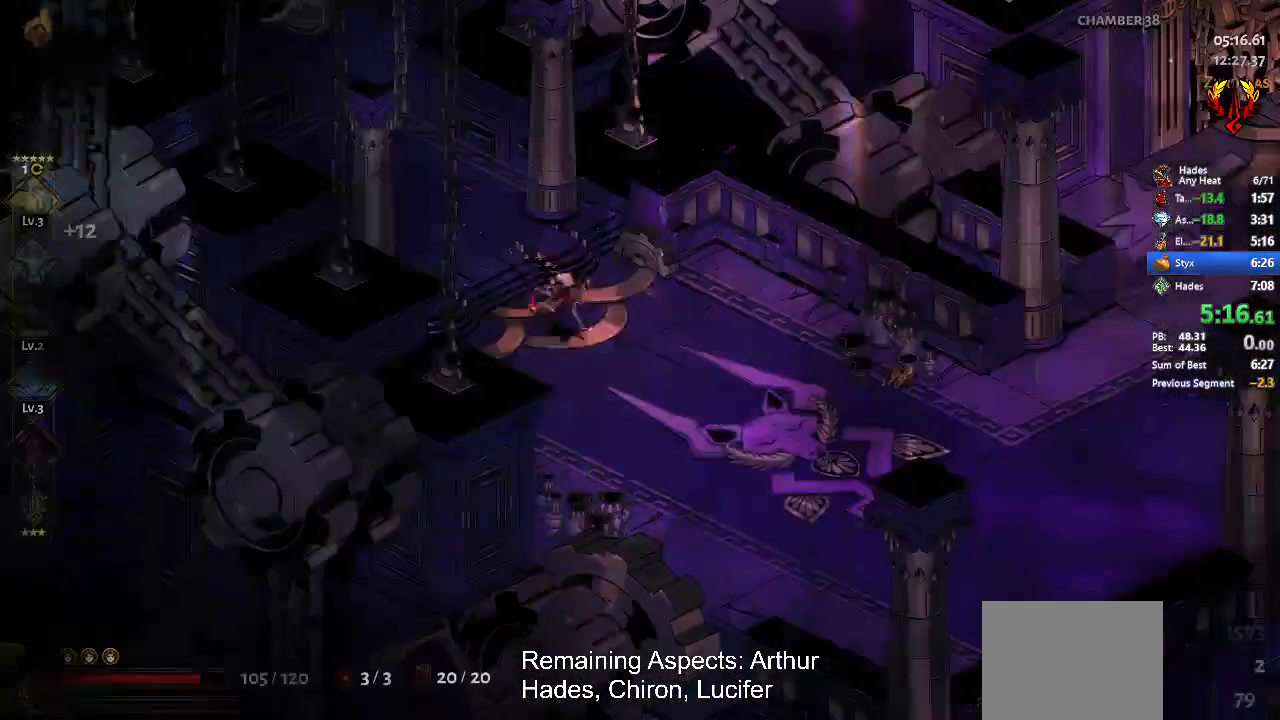
{"buttons": [], "left_stick": "right", "events": [[200, "A", "down"], [267, "A", "up"], [400, "A", "down"], [500, "A", "up"]]}
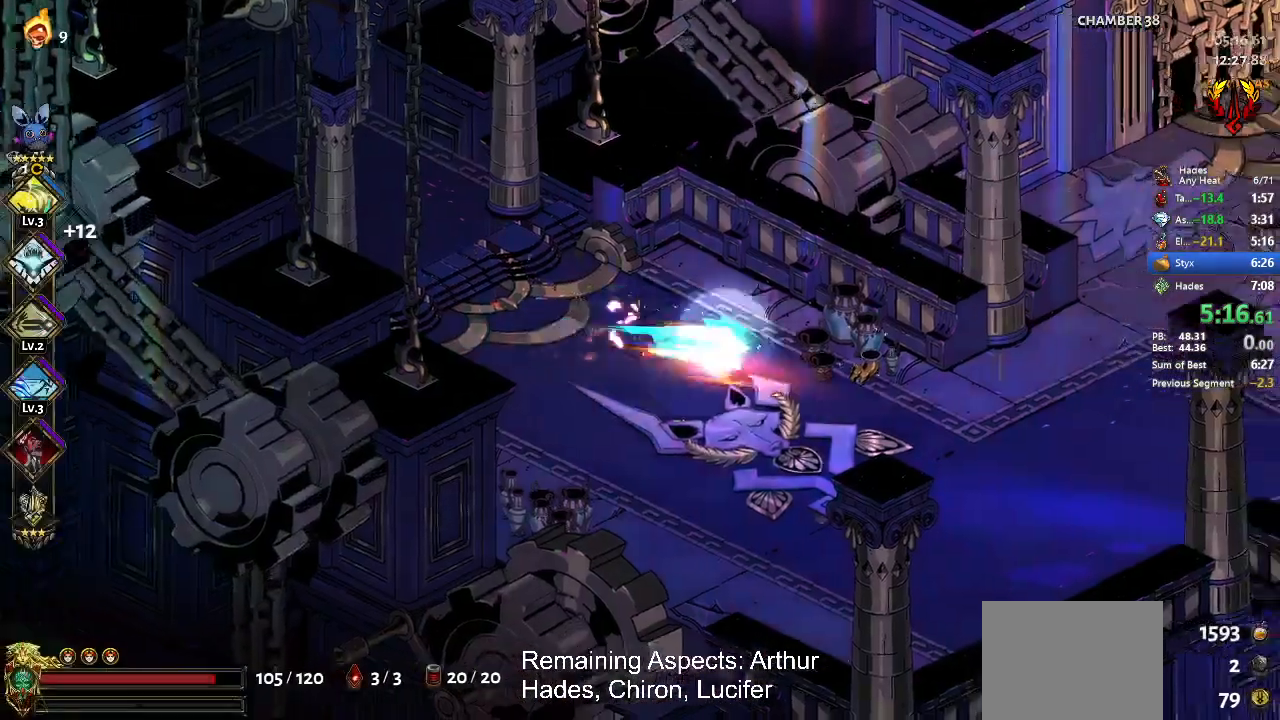
{"buttons": [], "left_stick": "center", "events": [[133, "left_stick", "center"], [167, "SELECT", "down"], [267, "SELECT", "up"]]}
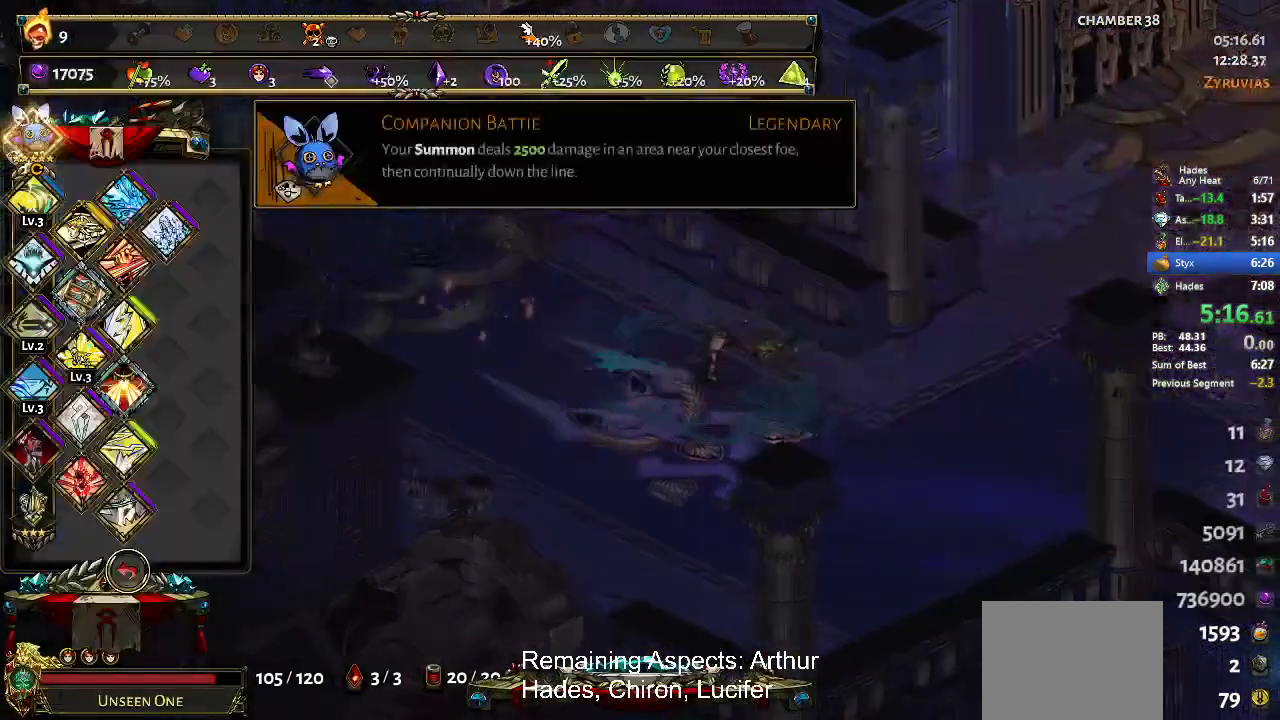
{"buttons": ["DPAD_UP"], "left_stick": "center", "events": [[267, "DPAD_UP", "down"], [367, "DPAD_UP", "up"], [433, "DPAD_UP", "down"]]}
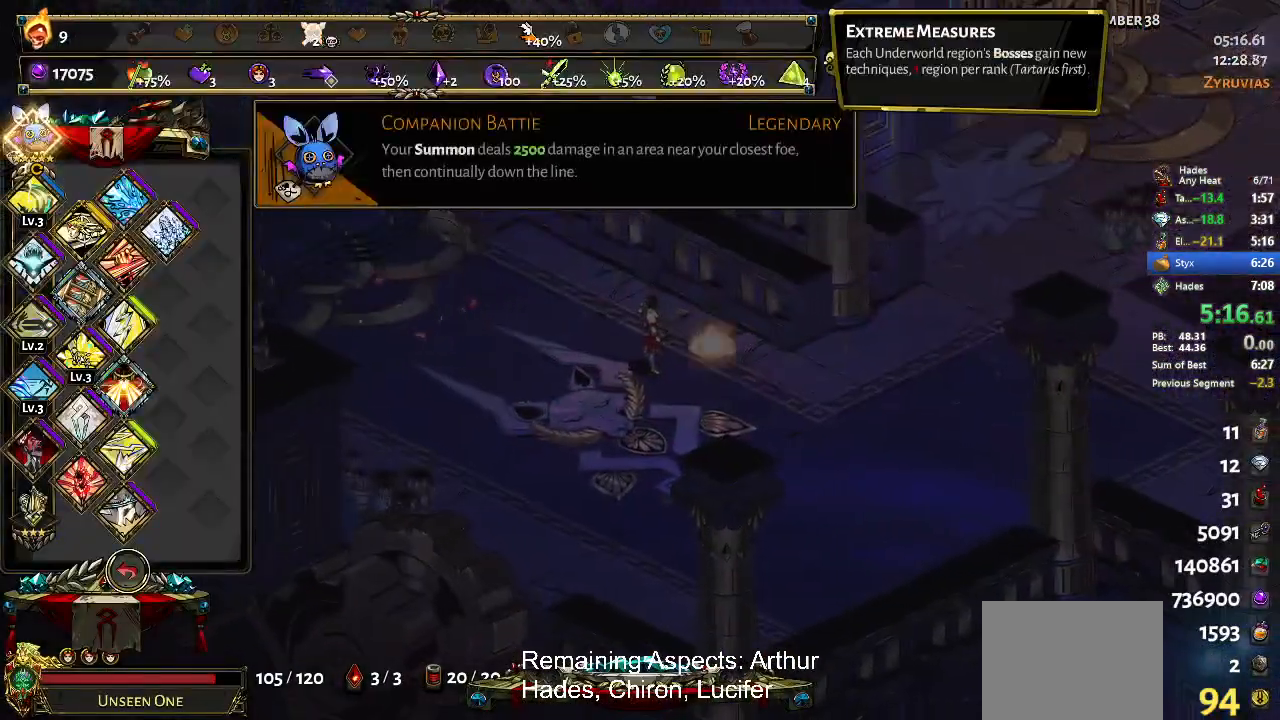
{"buttons": ["DPAD_DOWN"], "left_stick": "center", "events": [[67, "DPAD_UP", "up"], [133, "DPAD_RIGHT", "down"], [233, "DPAD_RIGHT", "up"], [333, "DPAD_DOWN", "down"], [433, "DPAD_DOWN", "up"], [500, "DPAD_DOWN", "down"]]}
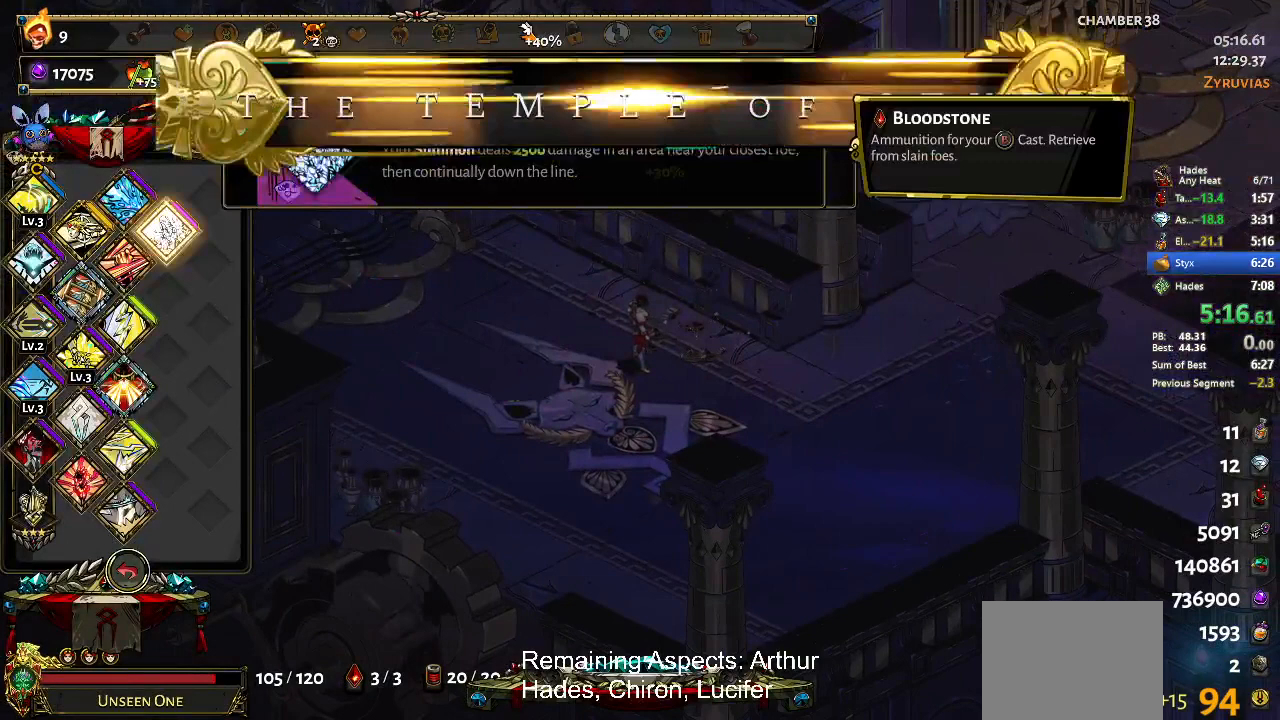
{"buttons": ["DPAD_DOWN"], "left_stick": "center", "events": [[33, "DPAD_DOWN", "up"], [200, "DPAD_LEFT", "down"], [300, "DPAD_LEFT", "up"], [433, "DPAD_DOWN", "down"]]}
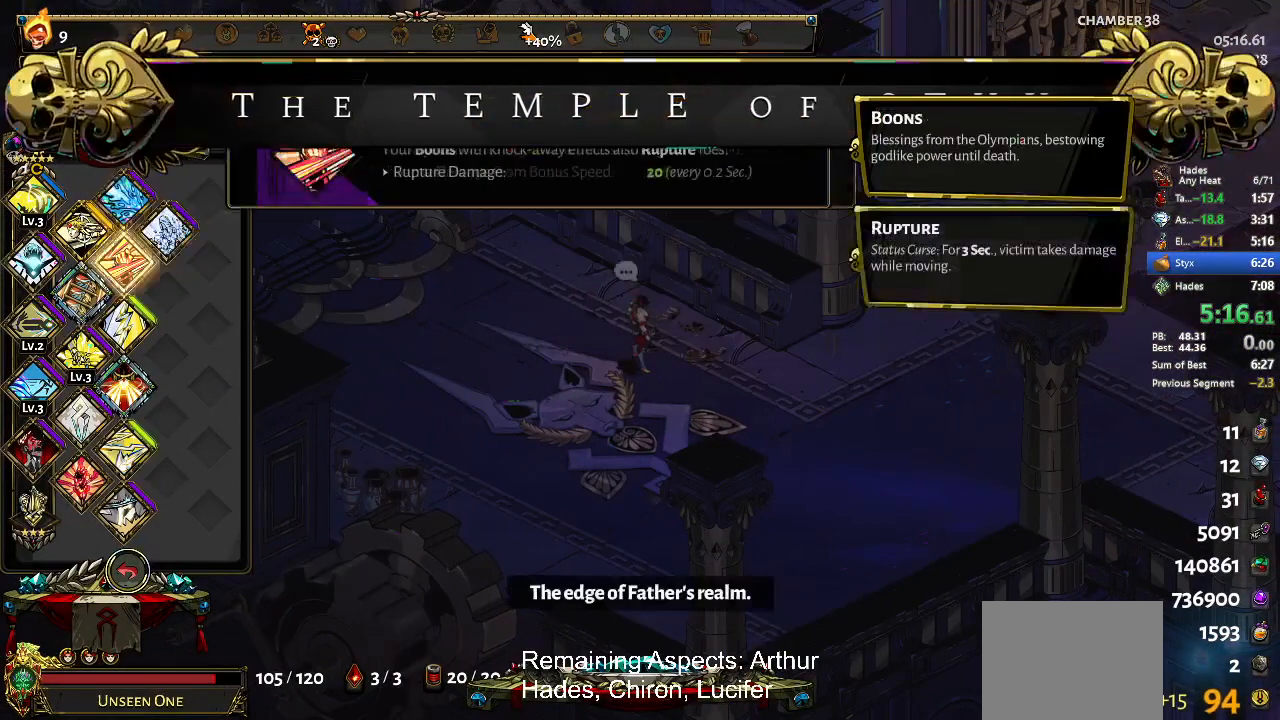
{"buttons": ["DPAD_DOWN"], "left_stick": "center", "events": [[167, "DPAD_DOWN", "up"], [367, "DPAD_DOWN", "down"], [467, "DPAD_DOWN", "up"], [500, "DPAD_DOWN", "down"]]}
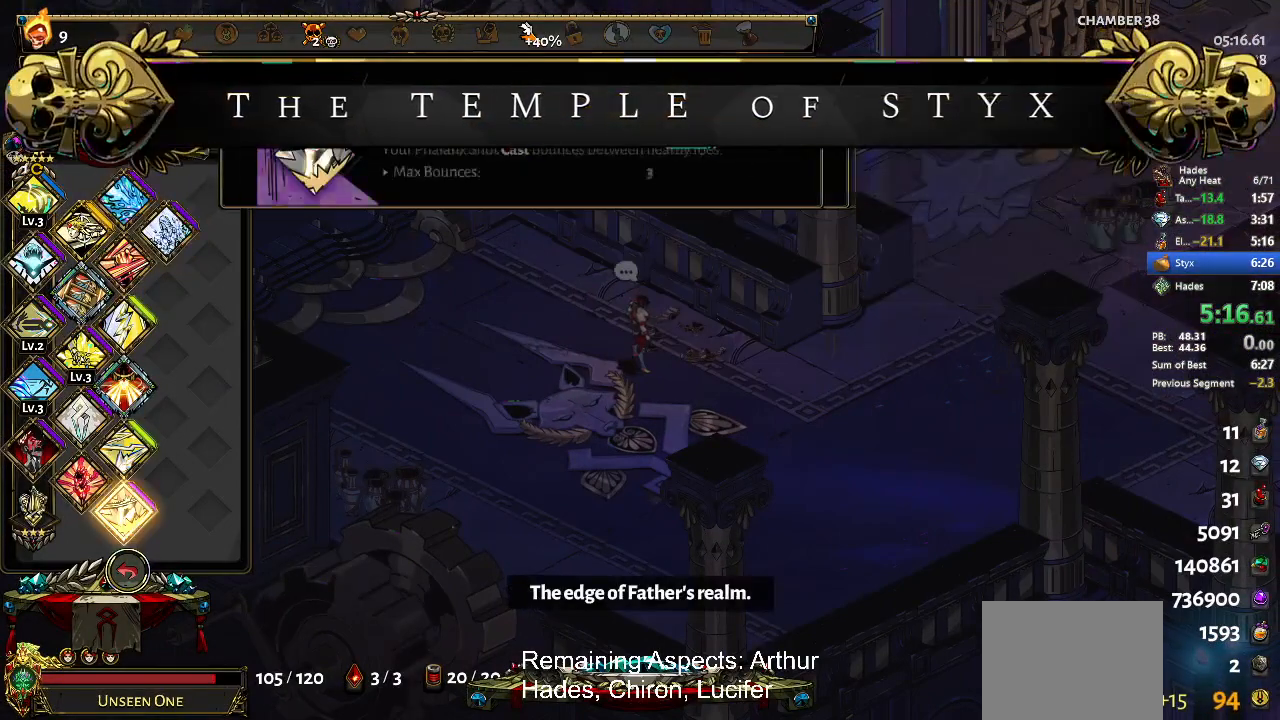
{"buttons": [], "left_stick": "center", "events": [[100, "DPAD_DOWN", "up"], [233, "A", "down"], [400, "A", "up"]]}
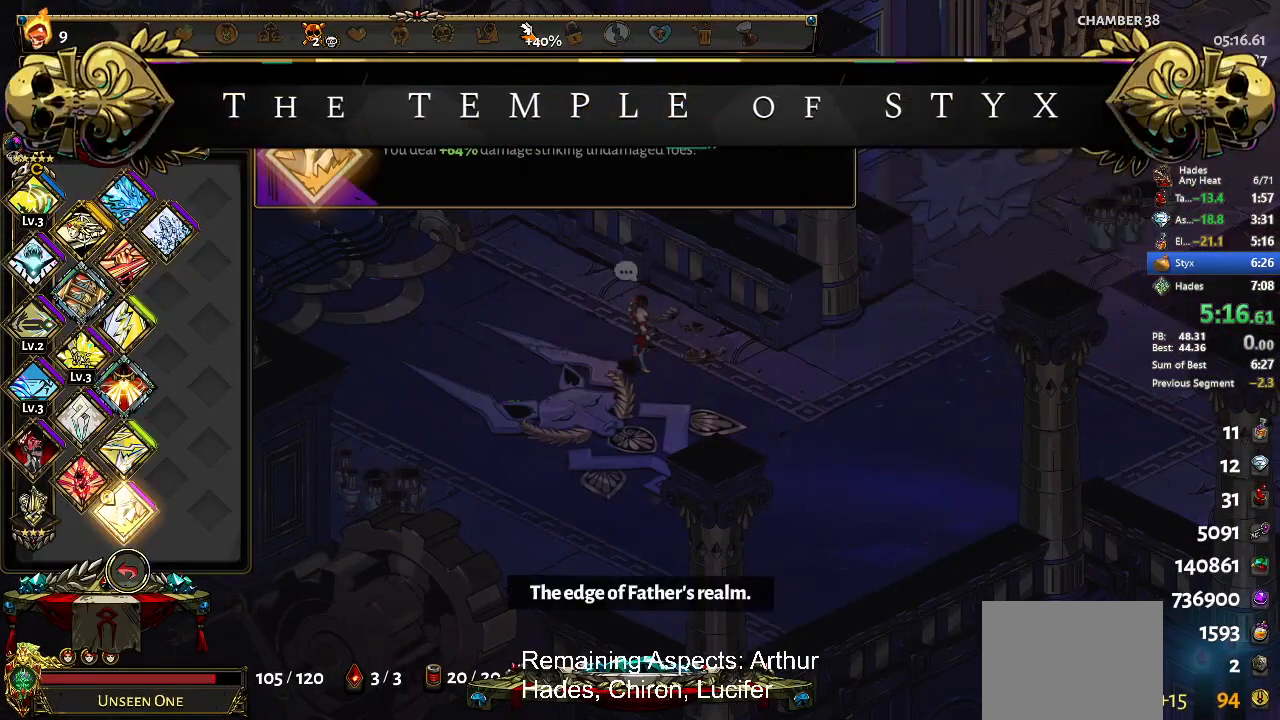
{"buttons": [], "left_stick": "center", "events": []}
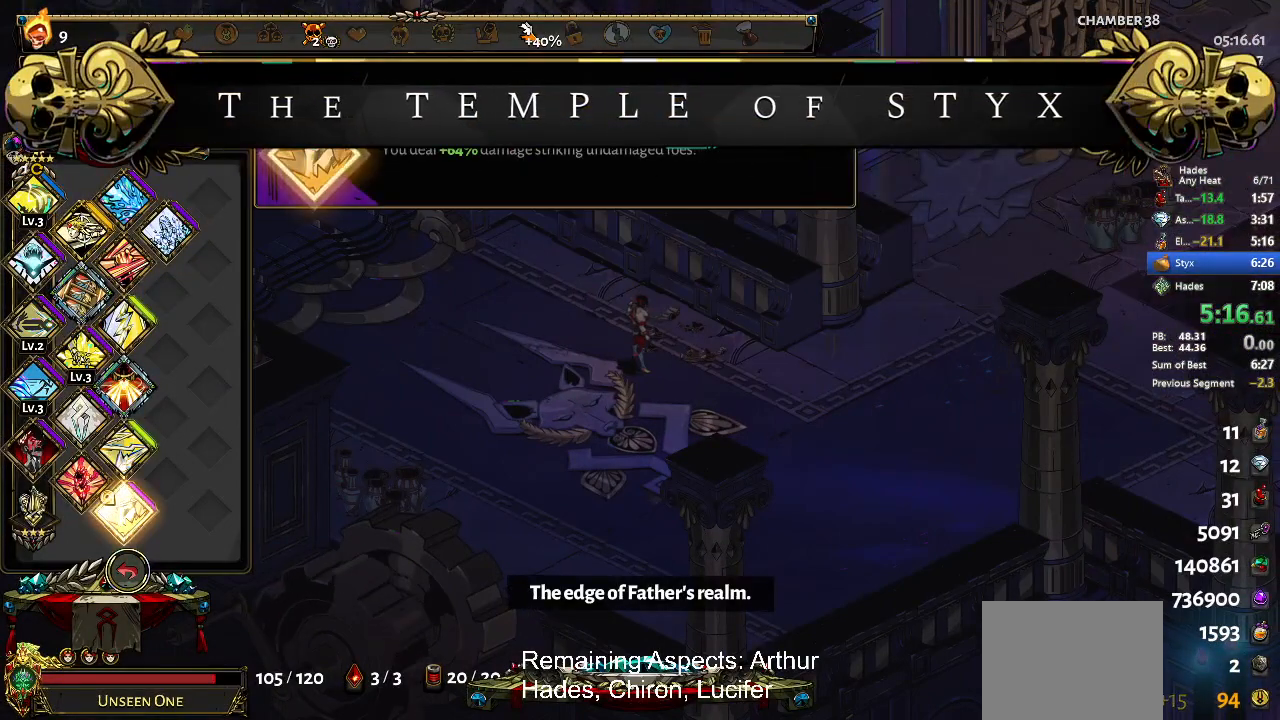
{"buttons": [], "left_stick": "center", "events": [[33, "DPAD_UP", "down"], [133, "DPAD_UP", "up"], [233, "DPAD_LEFT", "down"], [300, "DPAD_LEFT", "up"]]}
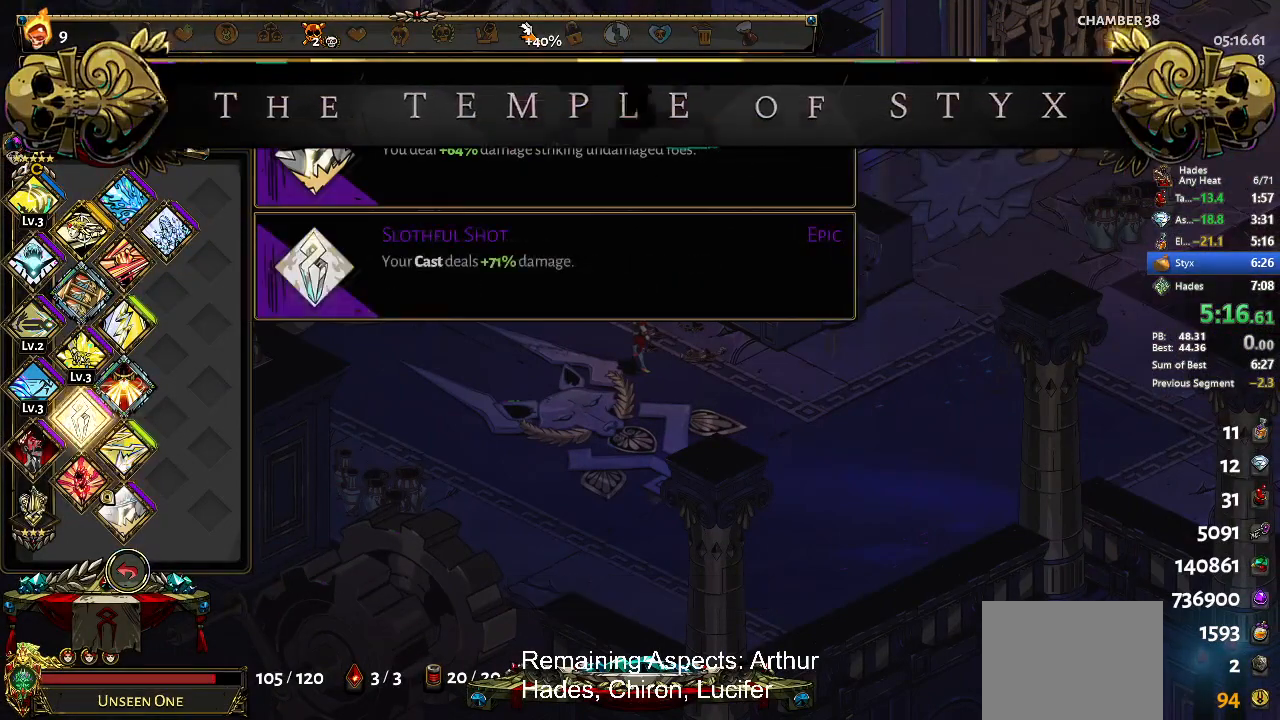
{"buttons": ["A"], "left_stick": "center", "events": [[433, "A", "down"]]}
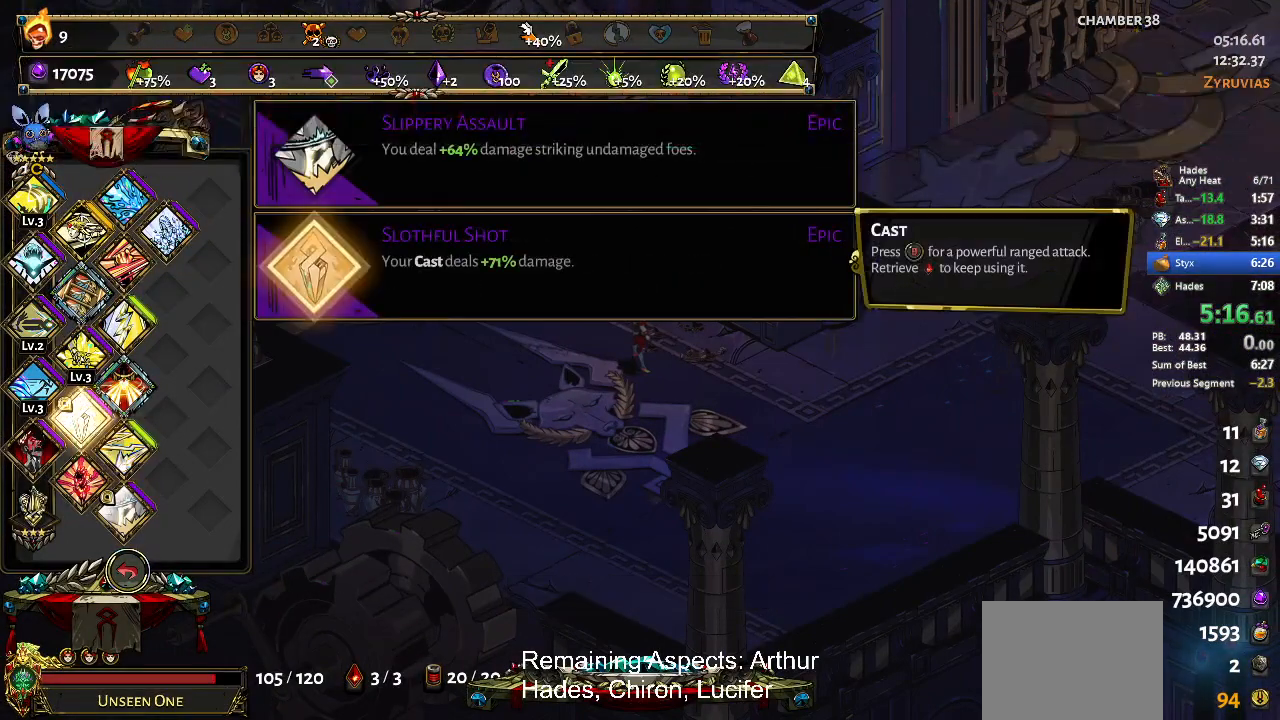
{"buttons": [], "left_stick": "center", "events": [[133, "A", "up"]]}
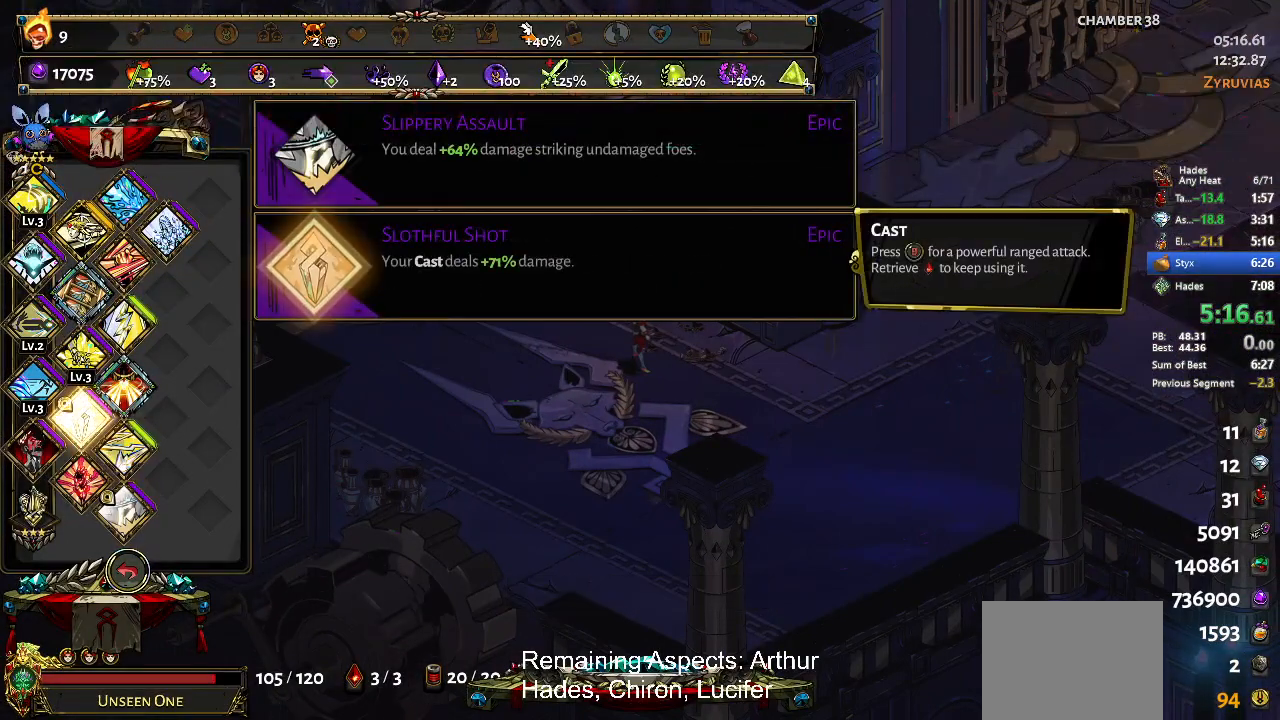
{"buttons": [], "left_stick": "center", "events": []}
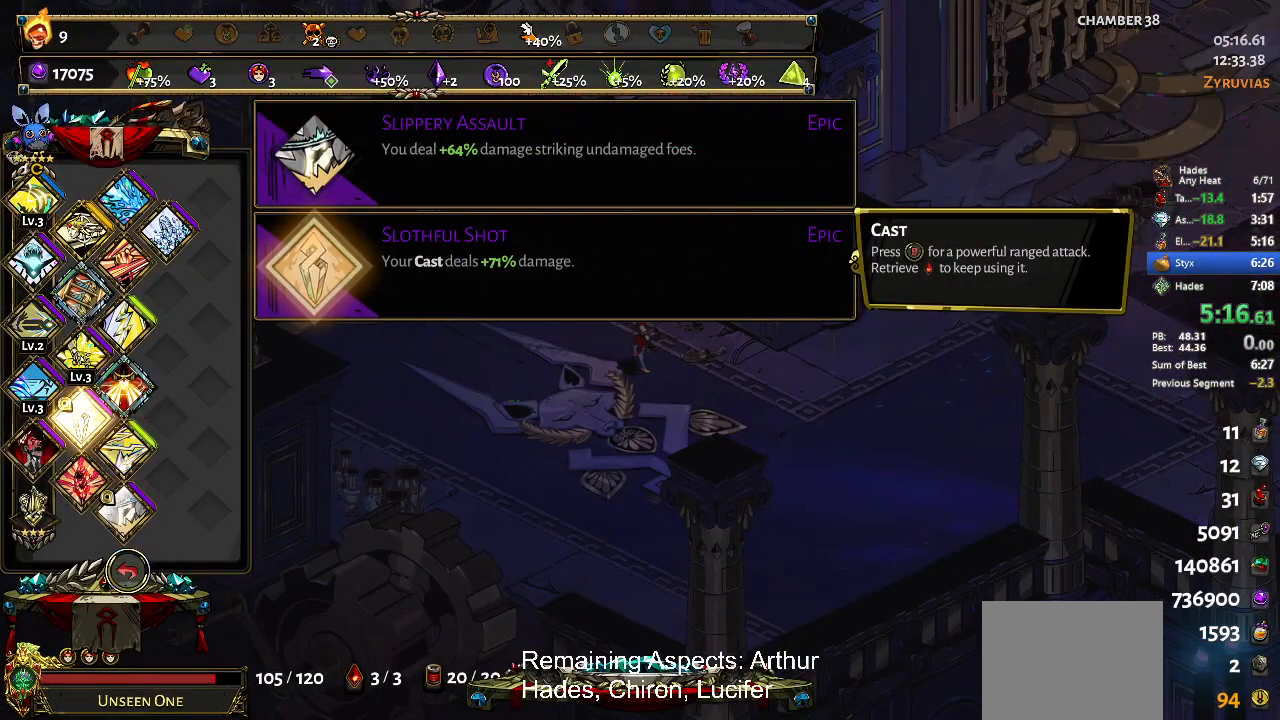
{"buttons": ["B"], "left_stick": "center", "events": [[433, "B", "down"]]}
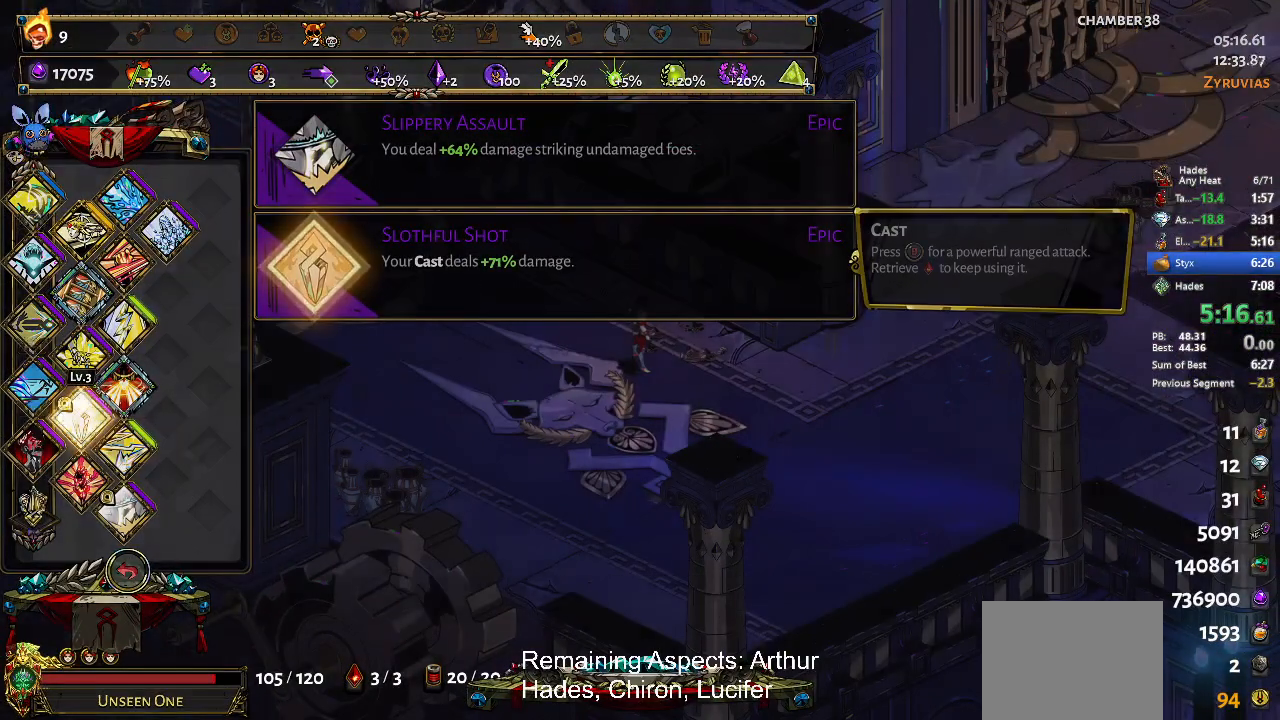
{"buttons": [], "left_stick": "right", "events": [[33, "B", "up"], [233, "left_stick", "right"]]}
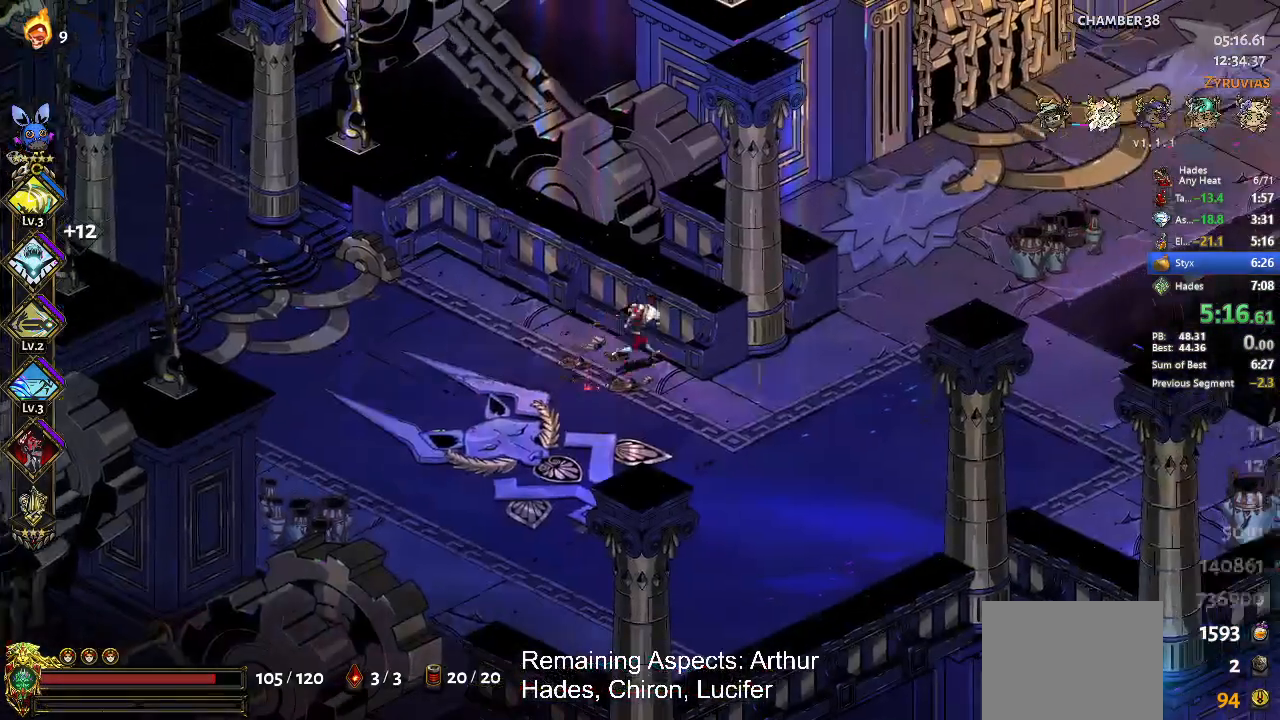
{"buttons": [], "left_stick": "right", "events": [[333, "A", "down"], [433, "A", "up"]]}
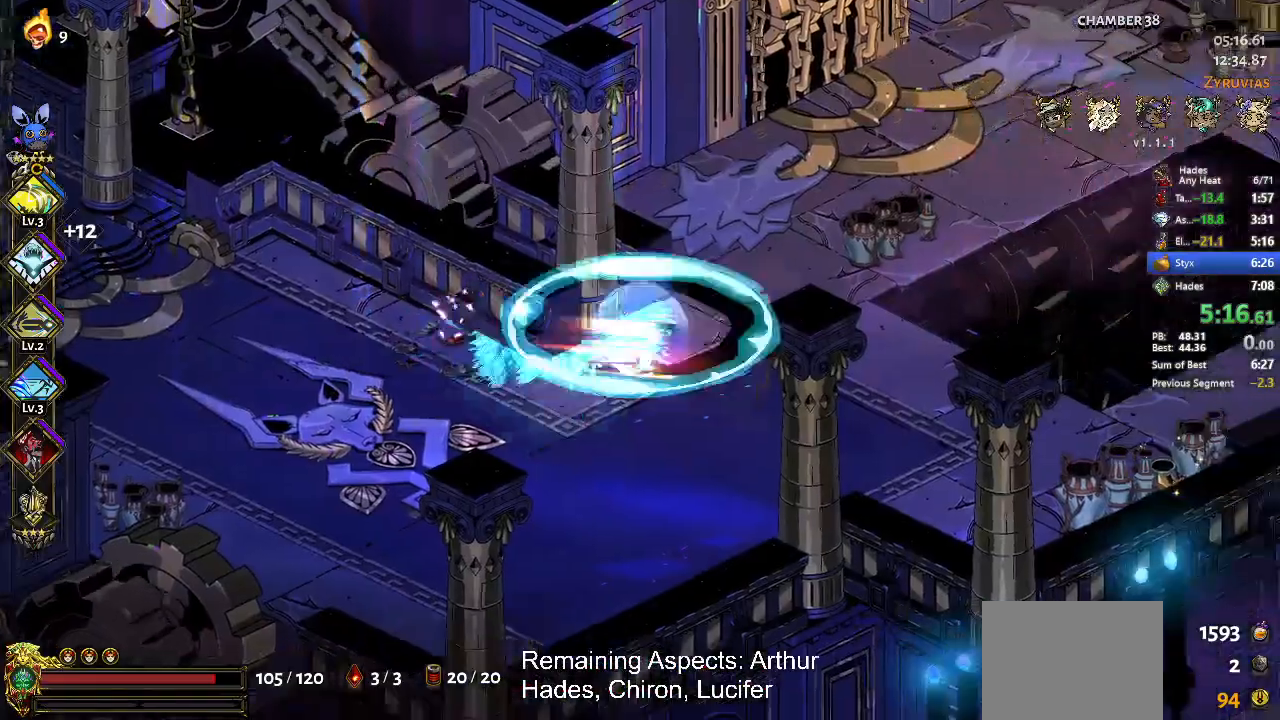
{"buttons": [], "left_stick": "up-right", "events": [[133, "left_stick", "up-right"], [167, "A", "down"], [267, "A", "up"]]}
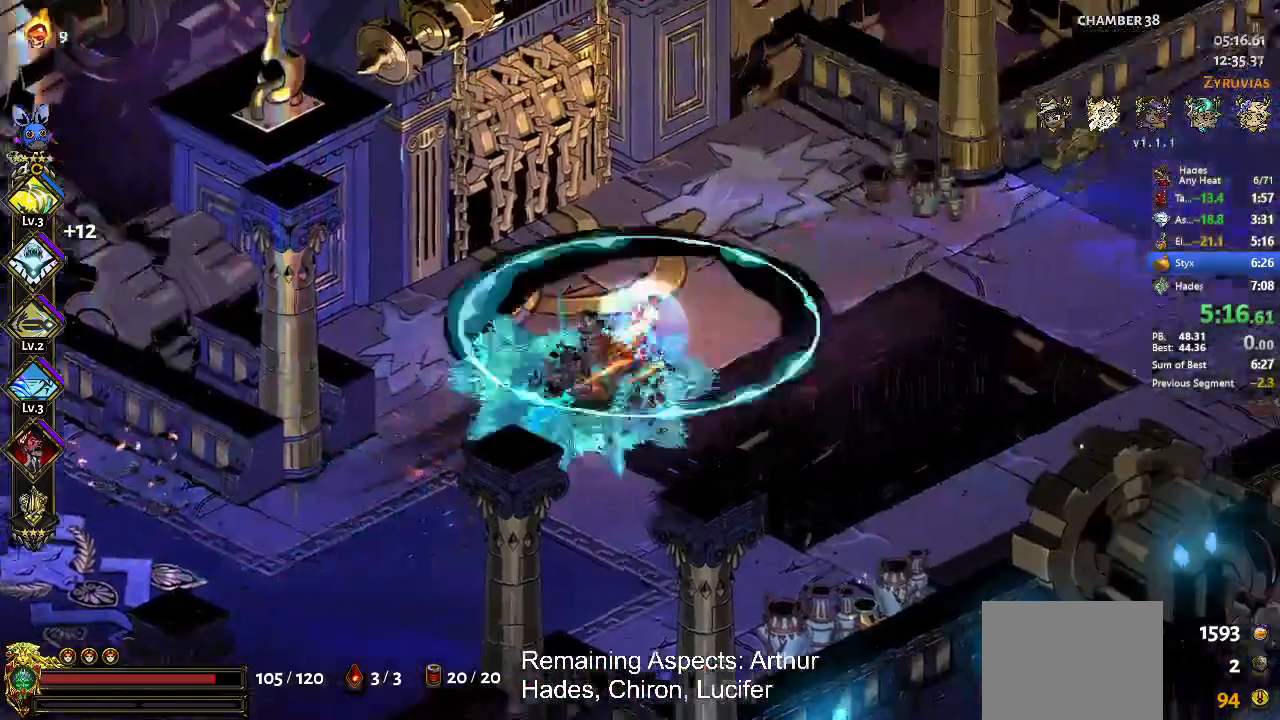
{"buttons": [], "left_stick": "right", "events": [[267, "A", "down"], [300, "left_stick", "right"], [433, "A", "up"]]}
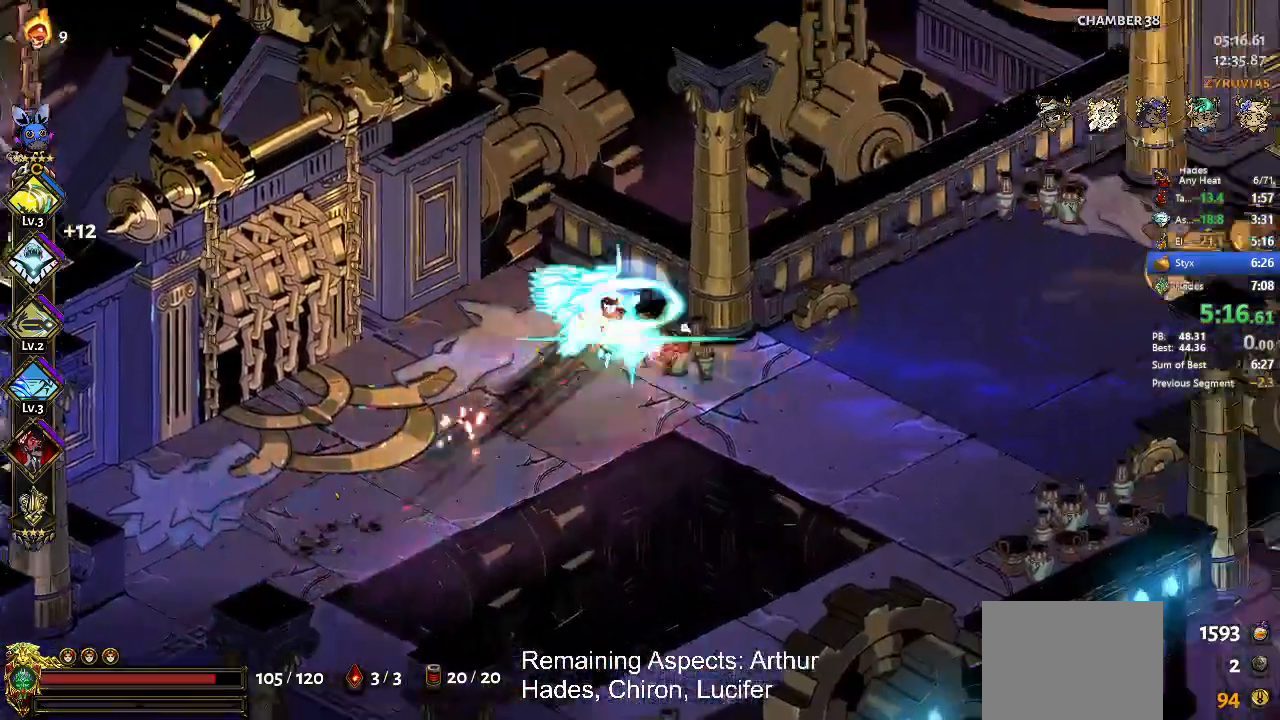
{"buttons": [], "left_stick": "center", "events": [[433, "left_stick", "center"]]}
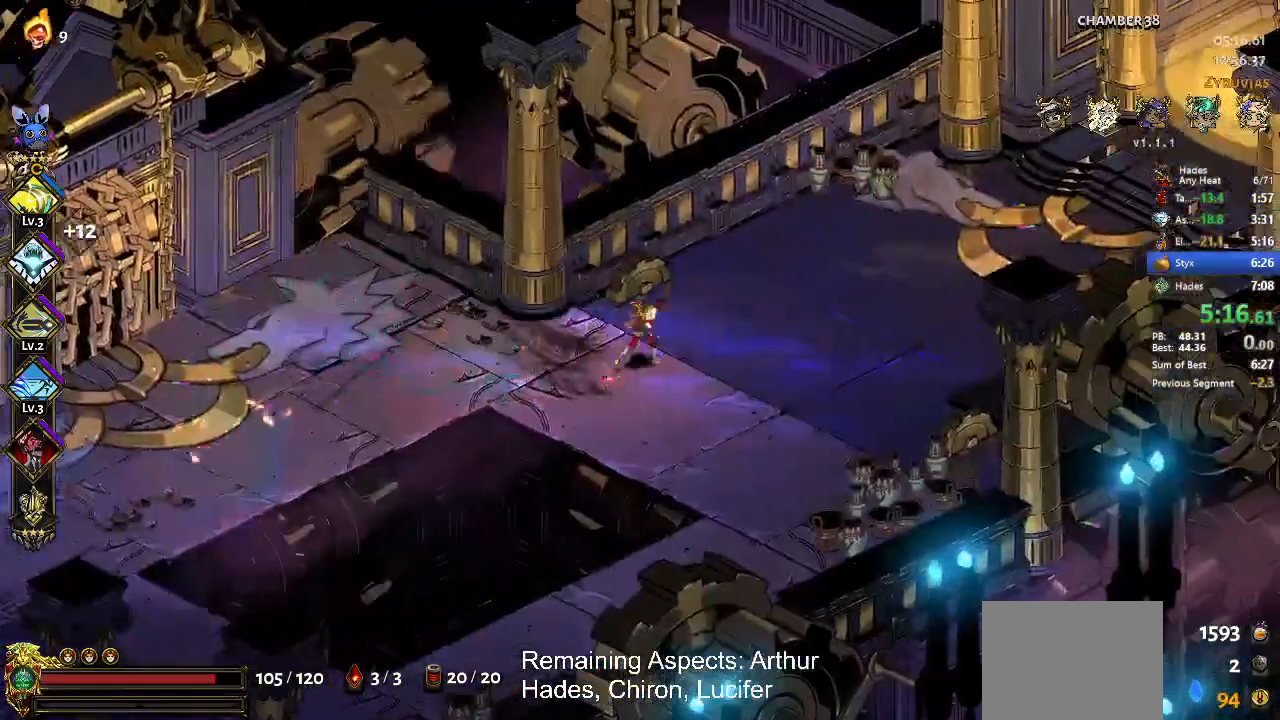
{"buttons": ["SELECT"], "left_stick": "center", "events": [[100, "SELECT", "down"], [167, "SELECT", "up"], [433, "SELECT", "down"]]}
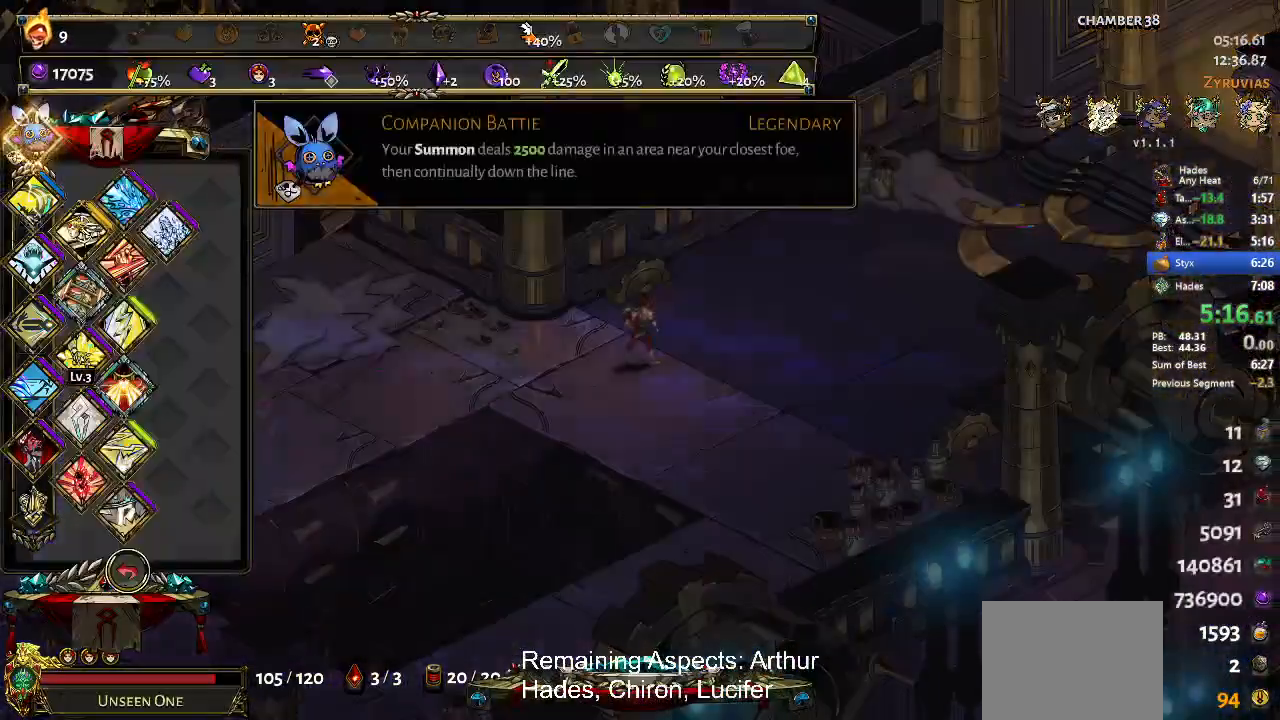
{"buttons": [], "left_stick": "right", "events": [[33, "SELECT", "up"], [367, "left_stick", "right"]]}
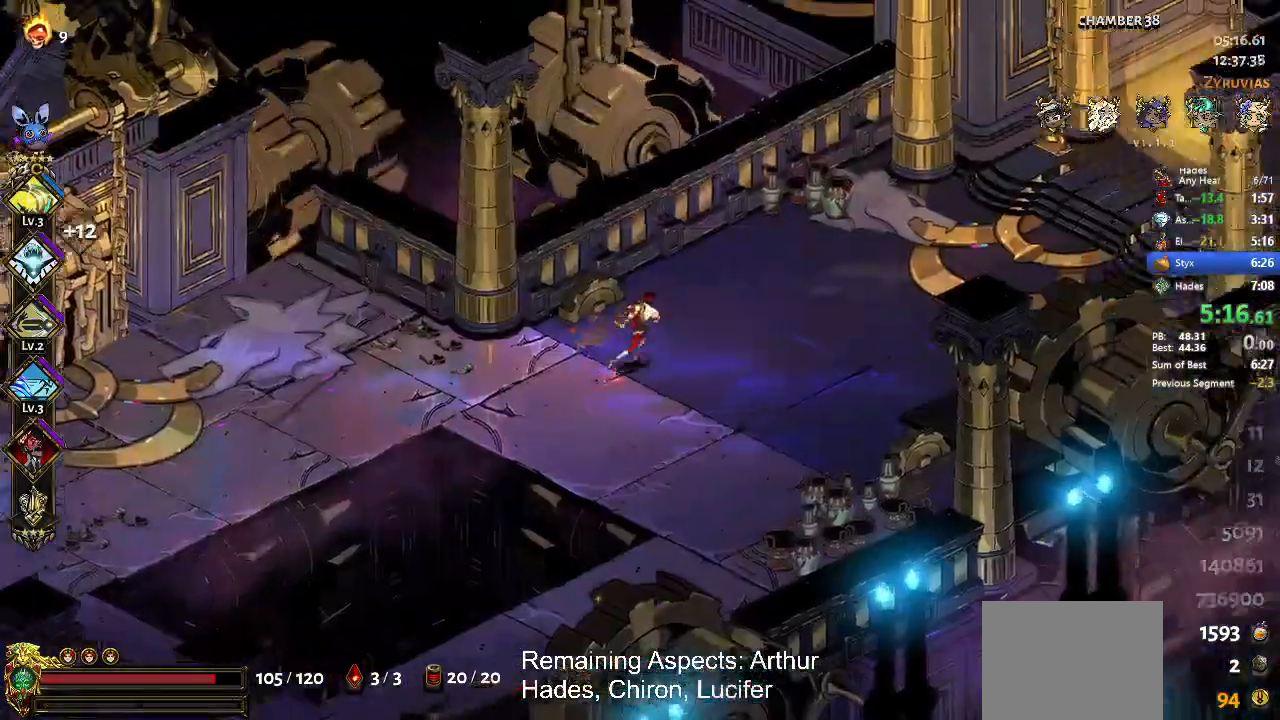
{"buttons": [], "left_stick": "right", "events": []}
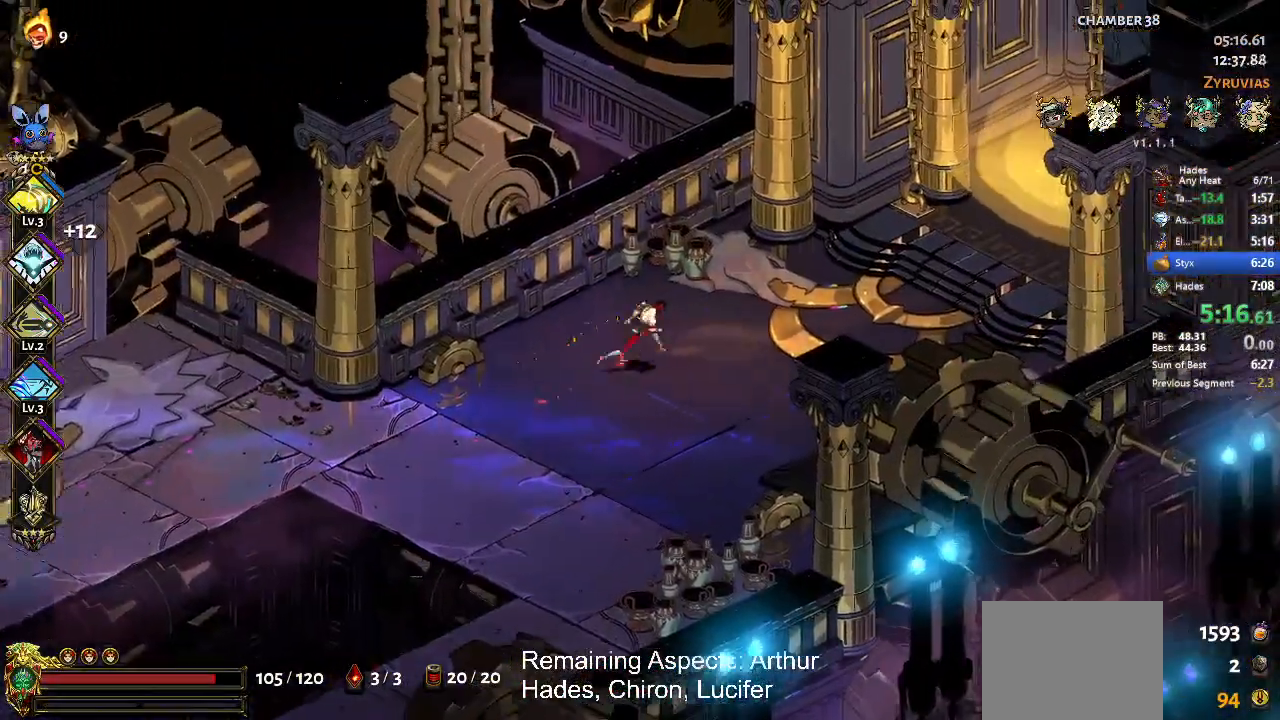
{"buttons": [], "left_stick": "center", "events": [[100, "left_stick", "center"]]}
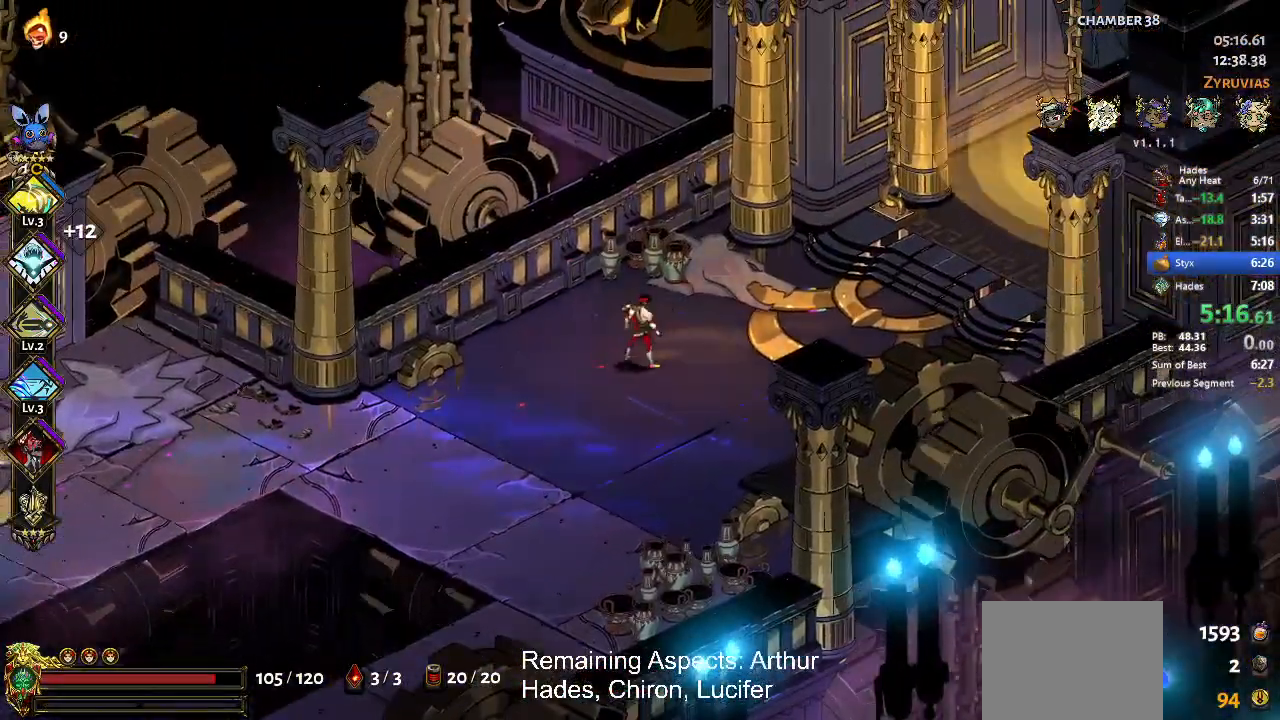
{"buttons": [], "left_stick": "center", "events": []}
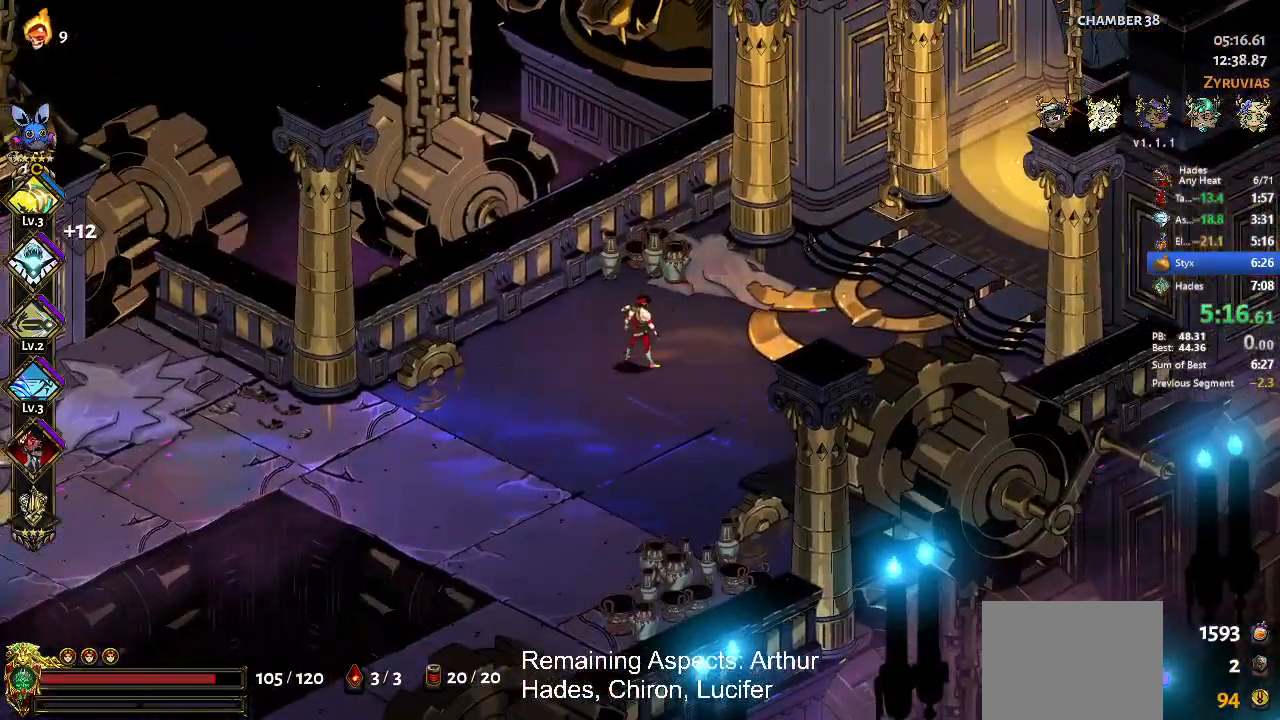
{"buttons": [], "left_stick": "right", "events": [[300, "left_stick", "right"]]}
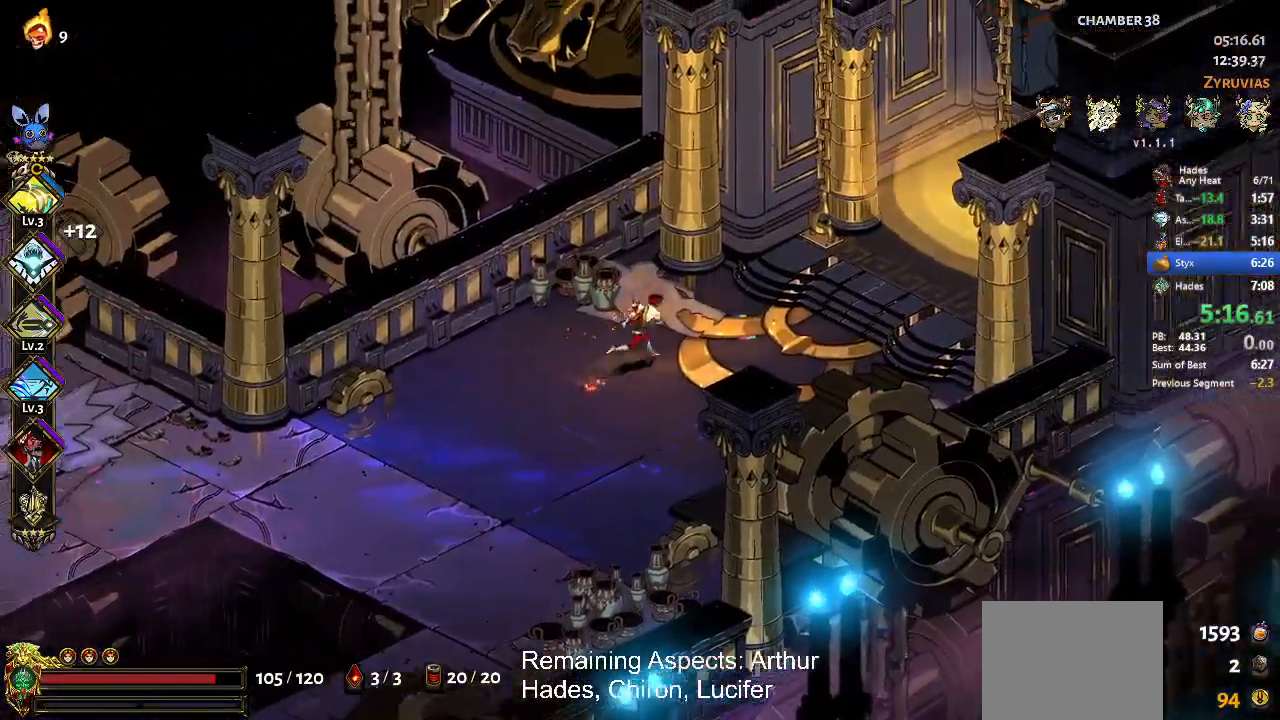
{"buttons": [], "left_stick": "right", "events": []}
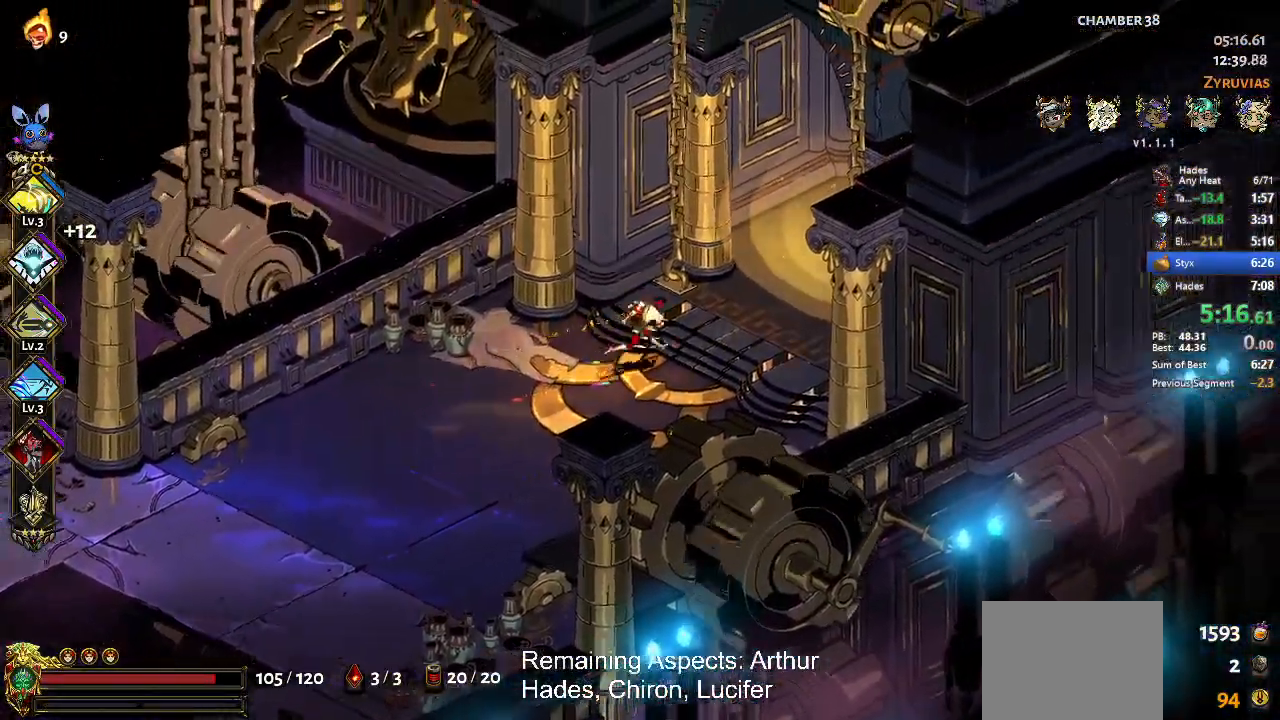
{"buttons": [], "left_stick": "center", "events": [[100, "left_stick", "center"]]}